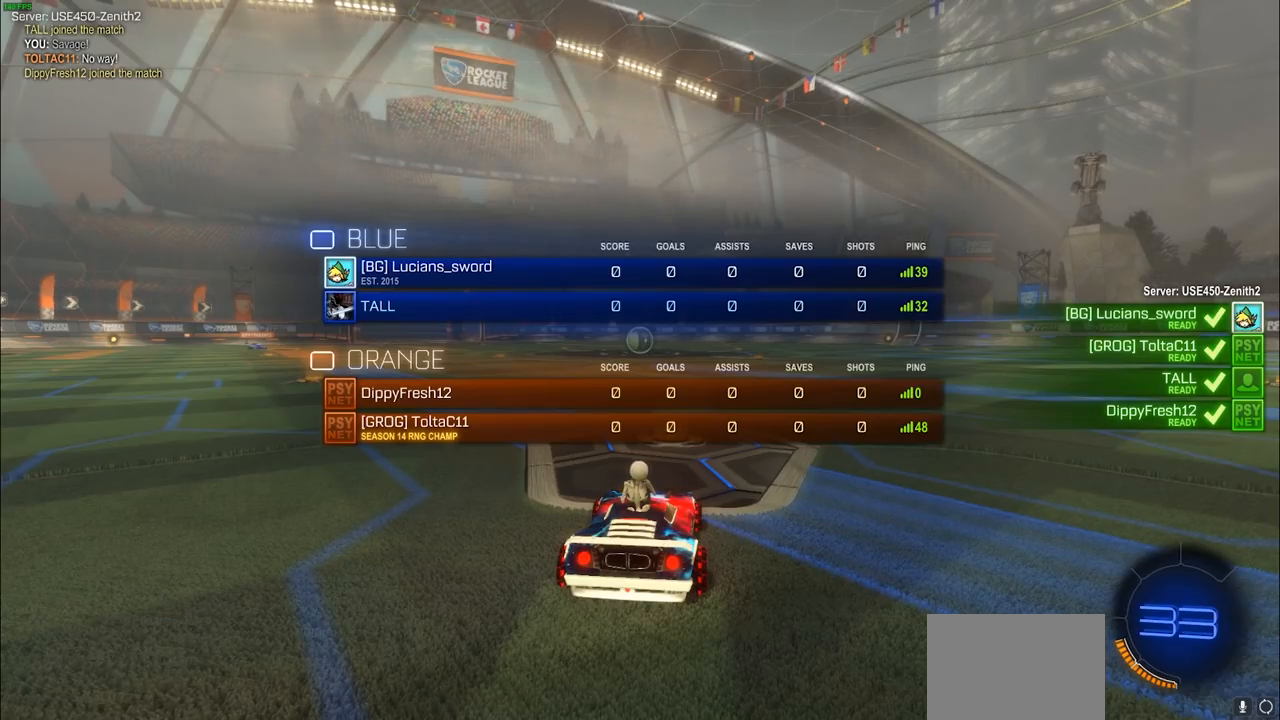
Gameplay with a controller (PlayStation layout); each line is a JSON object with the inputs held at the frame after it. "events" lists button and stick changes between this image and that frame as [ms after this image, input, new state], when the widget could be followed in between.
{"buttons": [], "left_stick": "center", "right_stick": "center", "events": [[83, "R1", "up"], [83, "R2", "up"]]}
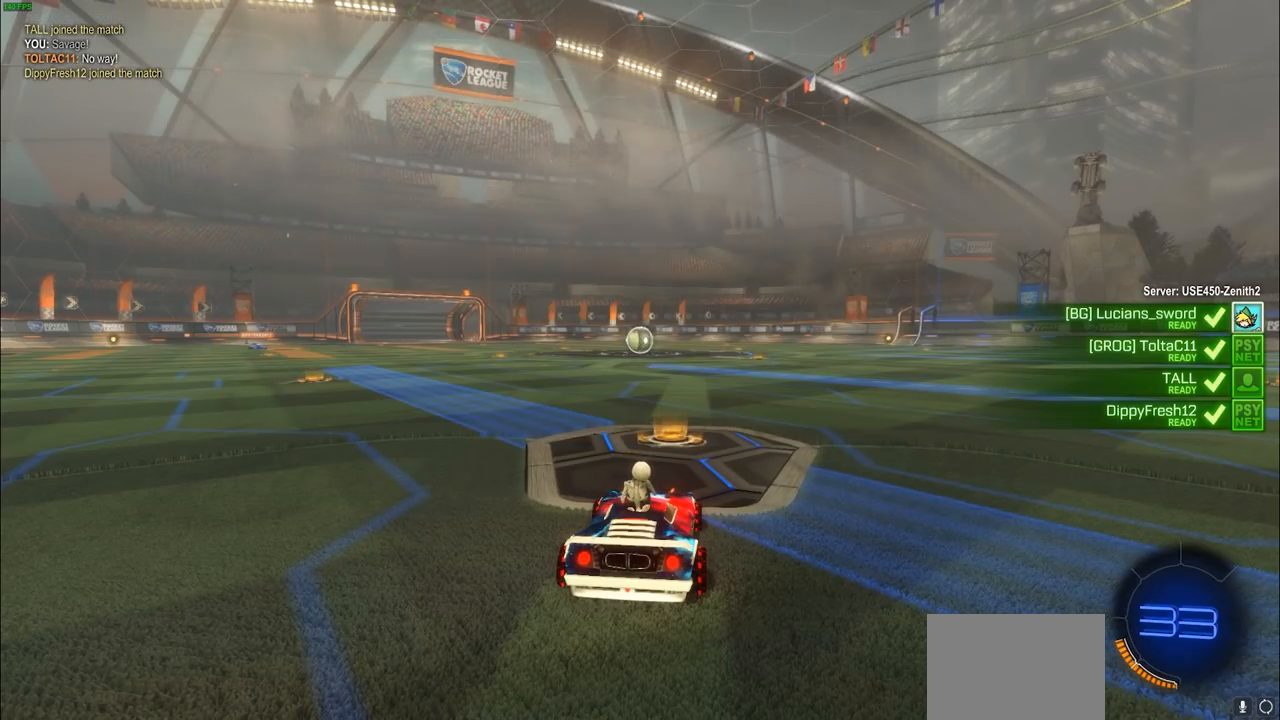
{"buttons": [], "left_stick": "center", "right_stick": "center", "events": []}
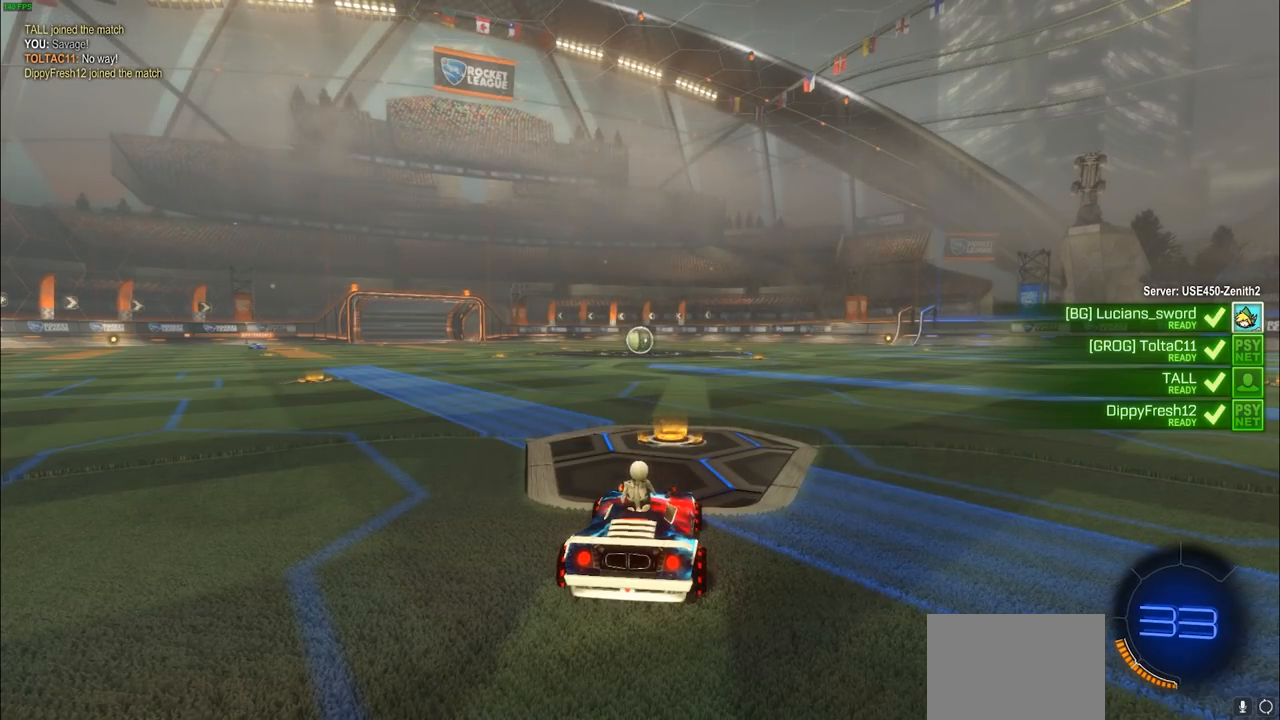
{"buttons": [], "left_stick": "center", "right_stick": "center", "events": []}
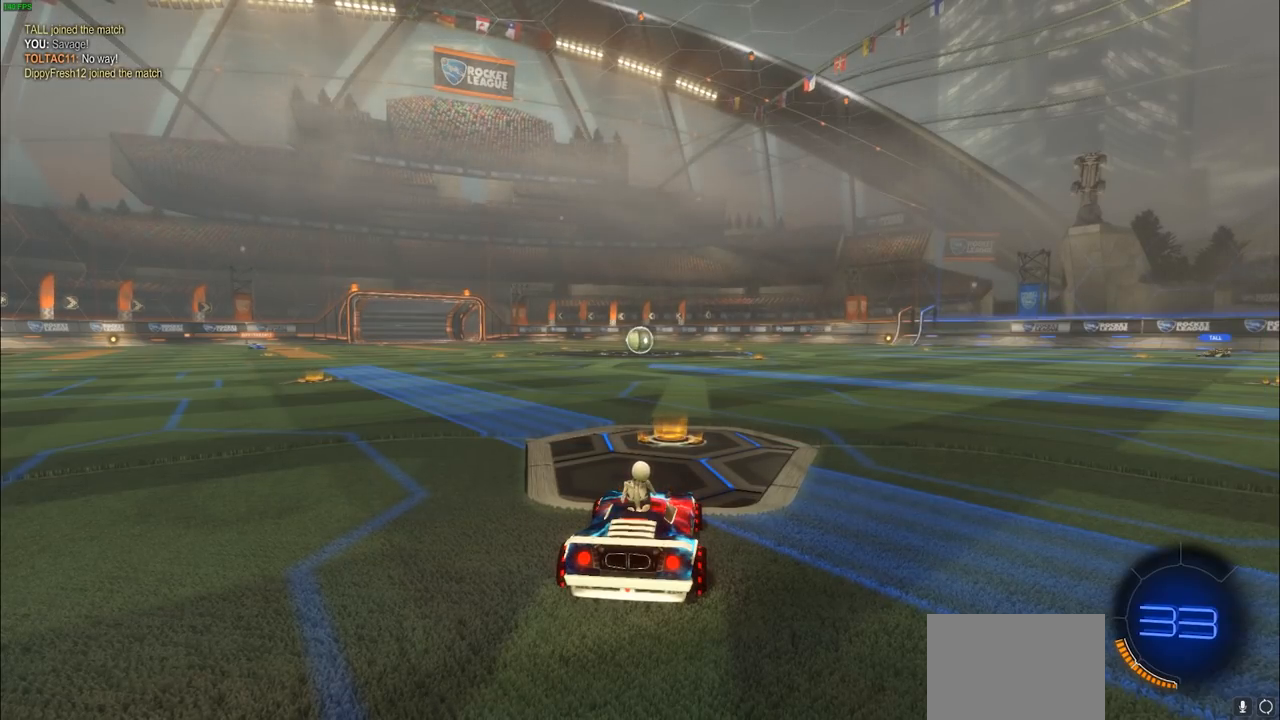
{"buttons": [], "left_stick": "center", "right_stick": "up-right", "events": [[183, "right_stick", "right"], [450, "right_stick", "up-right"]]}
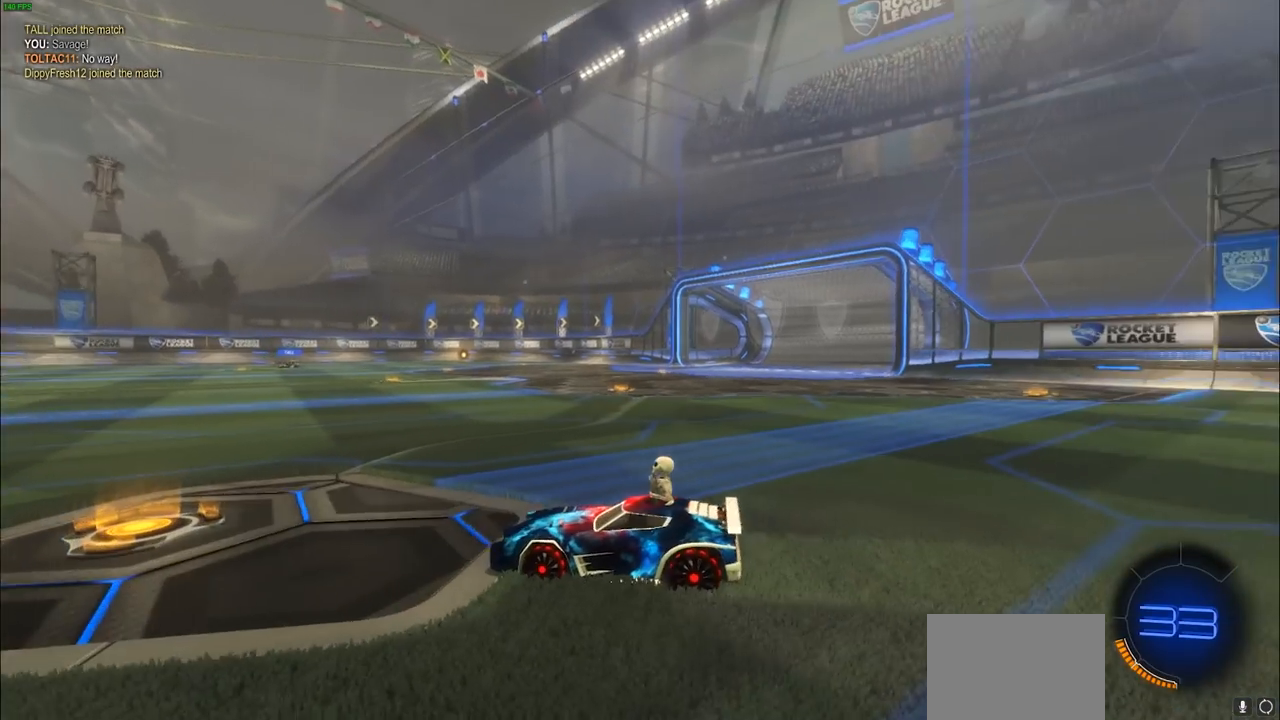
{"buttons": ["R1"], "left_stick": "center", "right_stick": "center", "events": [[67, "R1", "down"], [267, "right_stick", "center"]]}
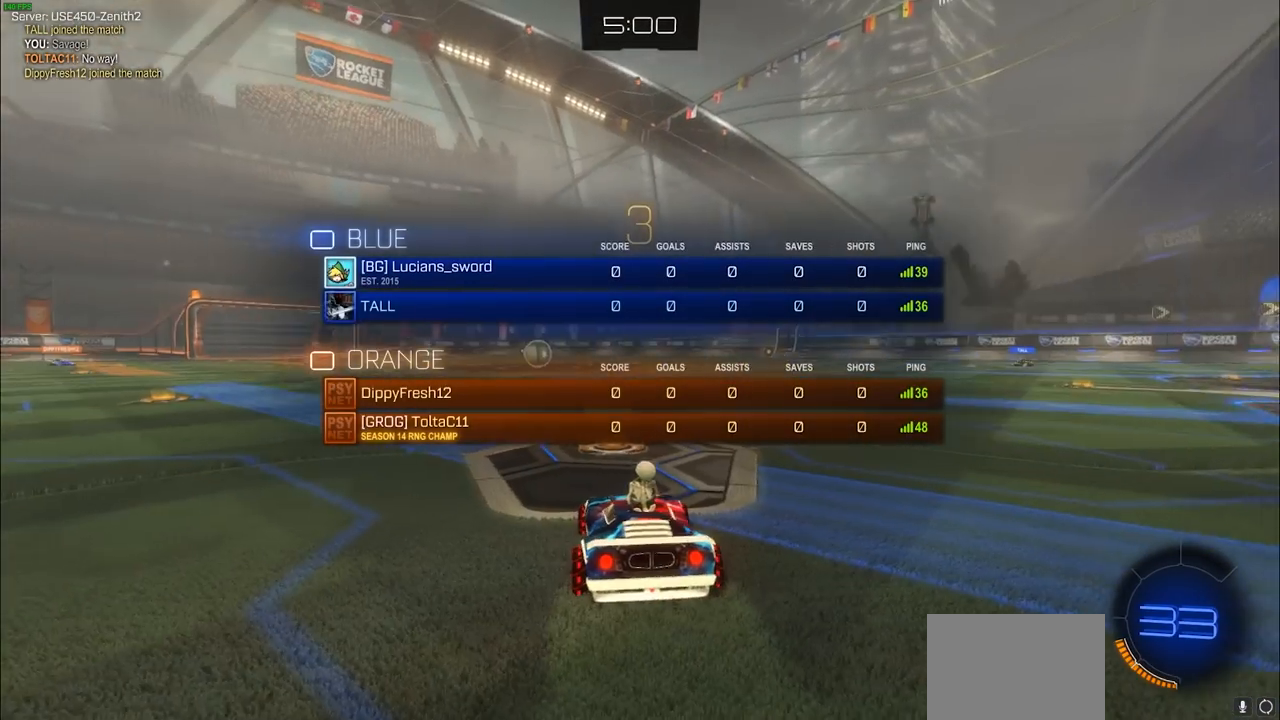
{"buttons": ["R1"], "left_stick": "center", "right_stick": "center", "events": [[17, "R2", "down"], [250, "R2", "up"]]}
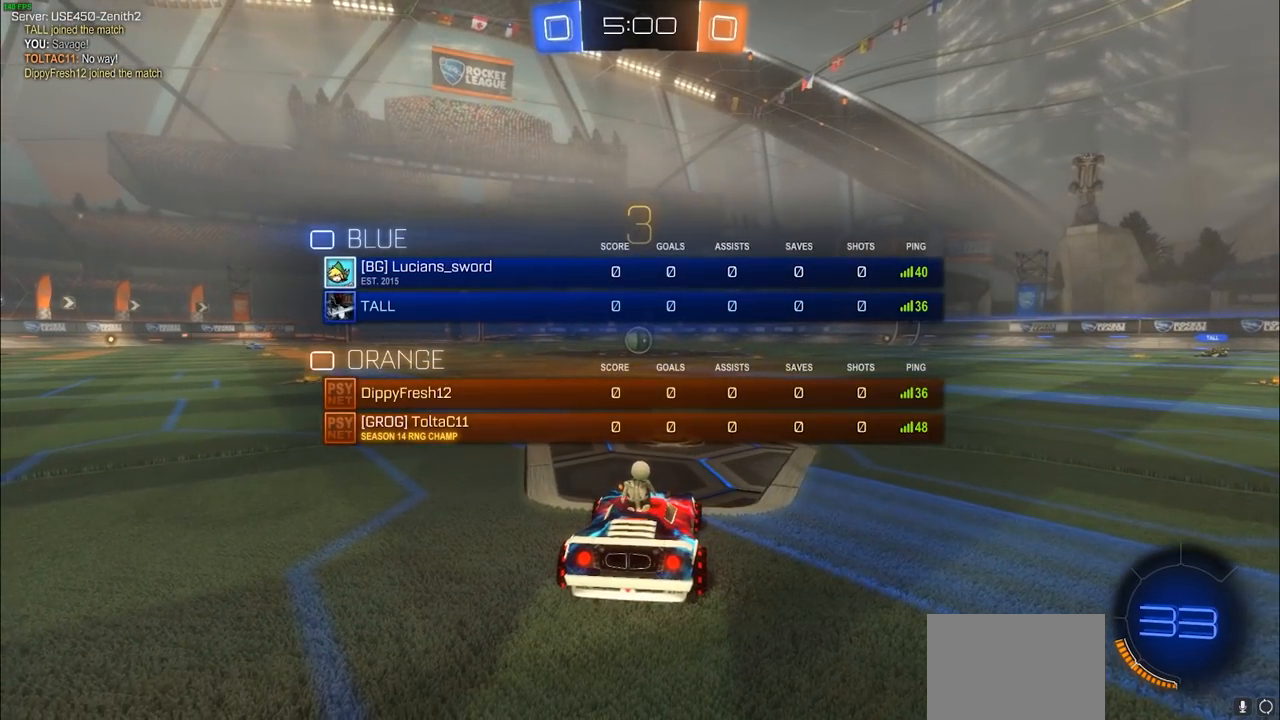
{"buttons": ["CIRCLE", "R2"], "left_stick": "center", "right_stick": "center", "events": [[50, "R1", "up"], [267, "R2", "down"], [300, "CIRCLE", "down"]]}
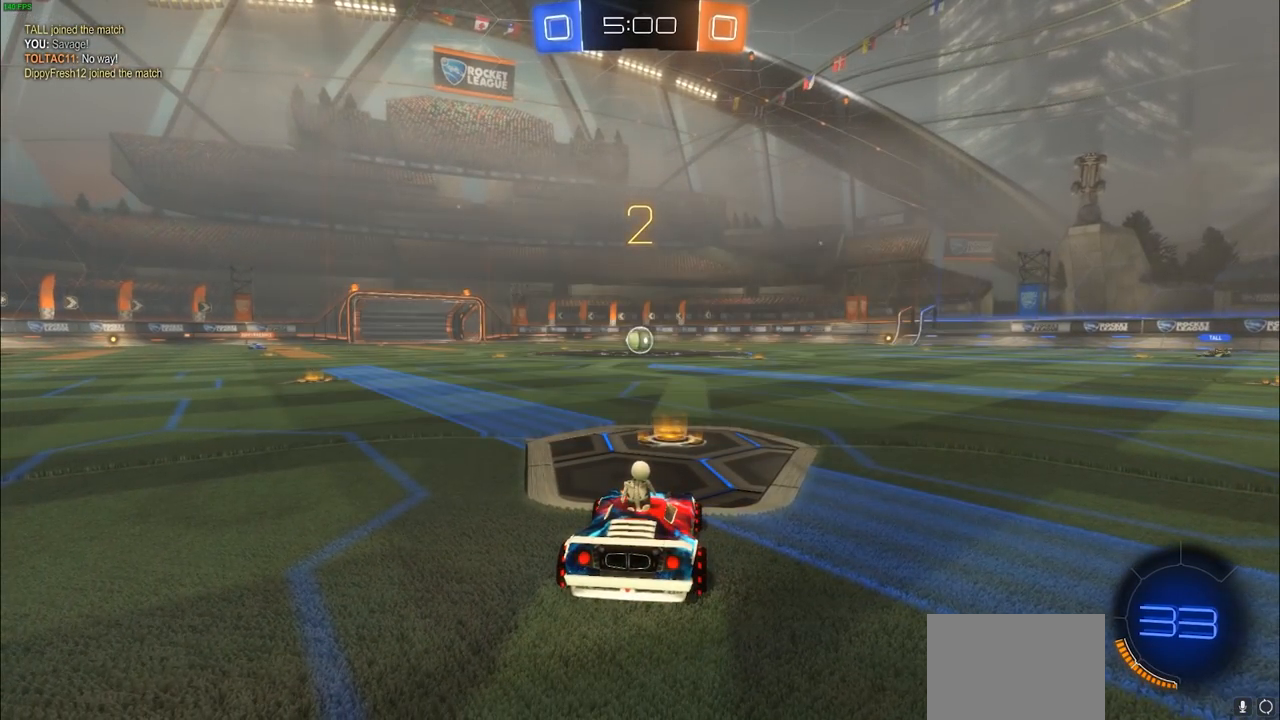
{"buttons": ["CIRCLE", "R2"], "left_stick": "center", "right_stick": "center", "events": []}
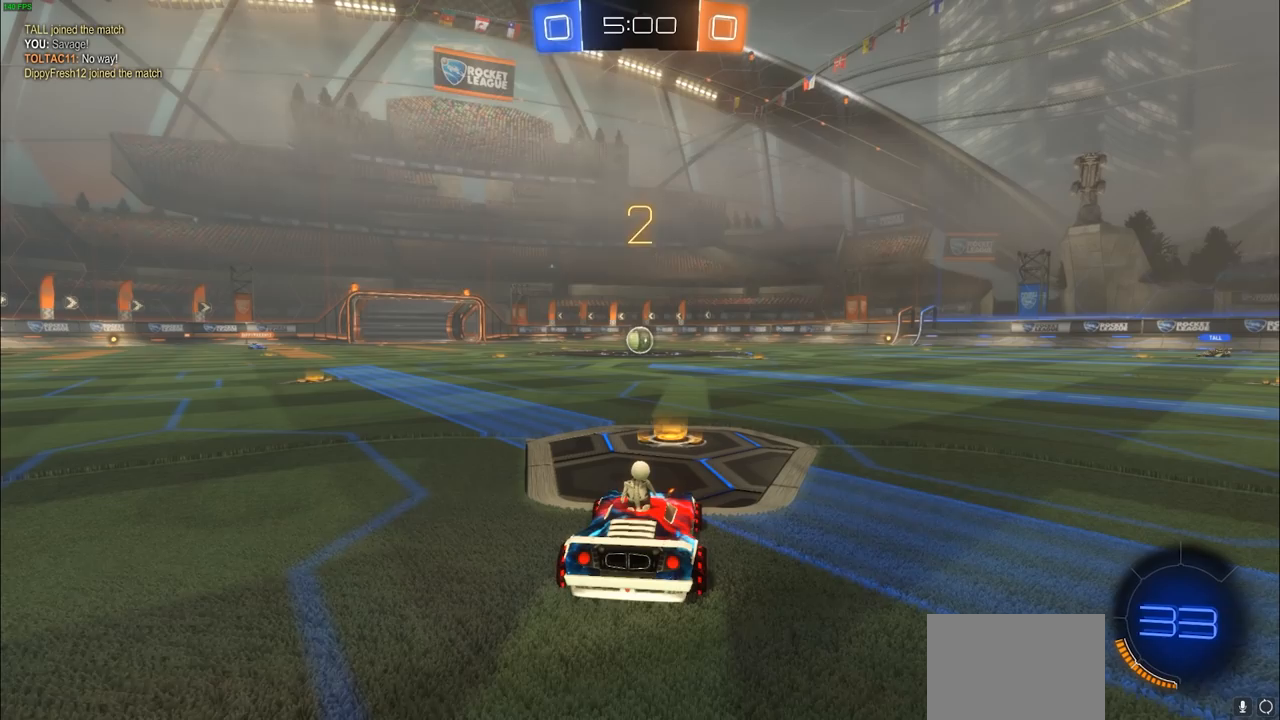
{"buttons": ["CIRCLE", "R2"], "left_stick": "center", "right_stick": "center", "events": []}
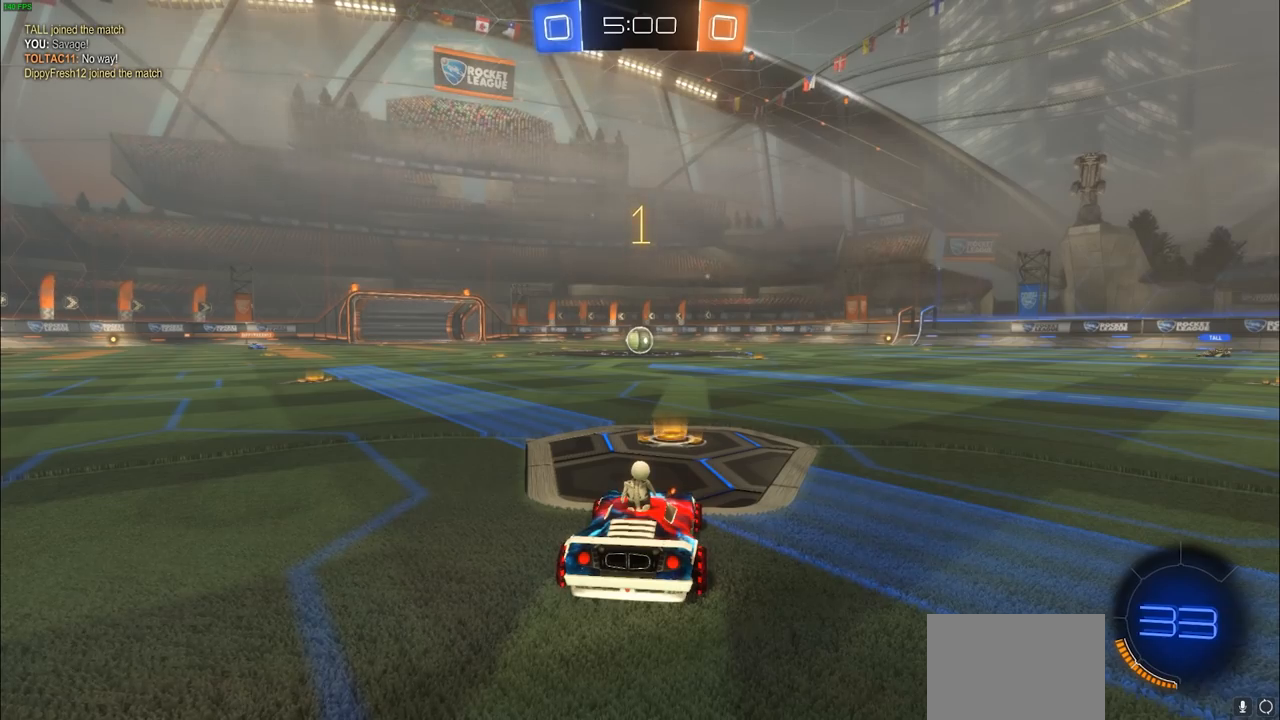
{"buttons": ["CIRCLE", "R2"], "left_stick": "center", "right_stick": "center", "events": []}
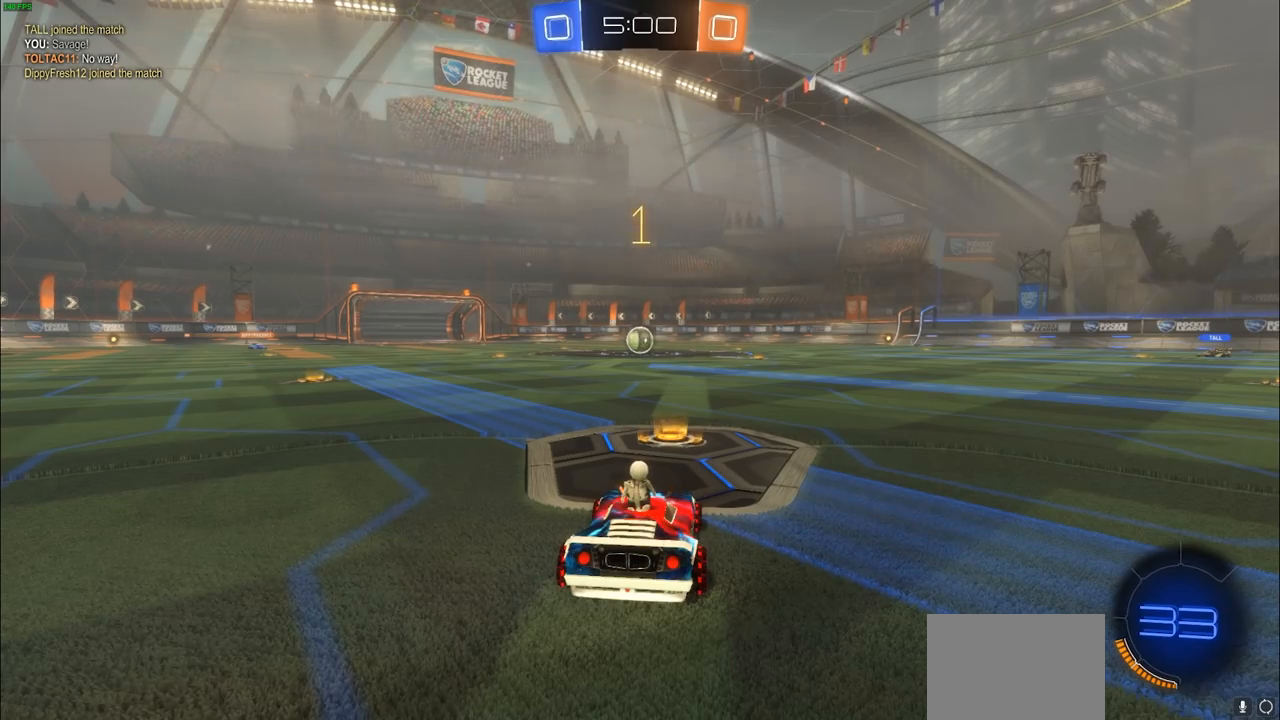
{"buttons": ["CIRCLE", "R2"], "left_stick": "center", "right_stick": "center", "events": []}
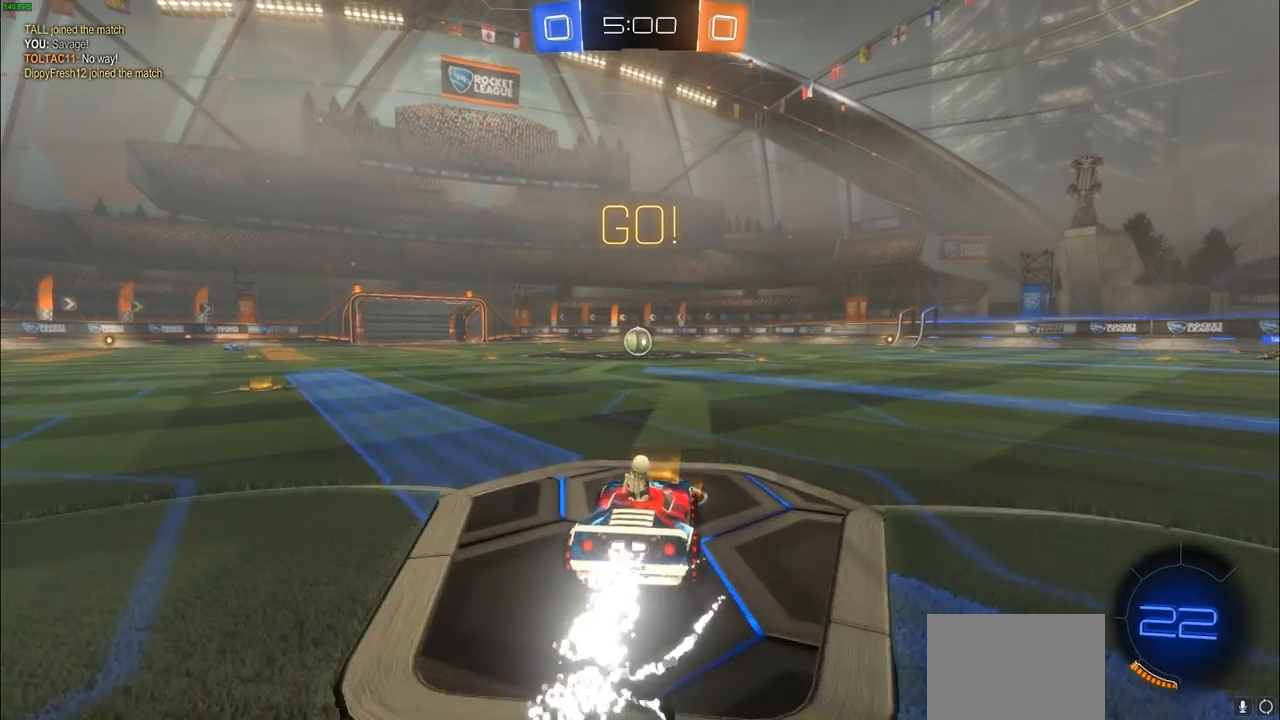
{"buttons": ["R2"], "left_stick": "up", "right_stick": "center", "events": [[100, "left_stick", "up-left"], [150, "CROSS", "down"], [183, "CIRCLE", "up"], [200, "left_stick", "up"], [233, "CROSS", "up"], [283, "CROSS", "down"], [350, "CROSS", "up"], [400, "CROSS", "down"], [483, "CROSS", "up"]]}
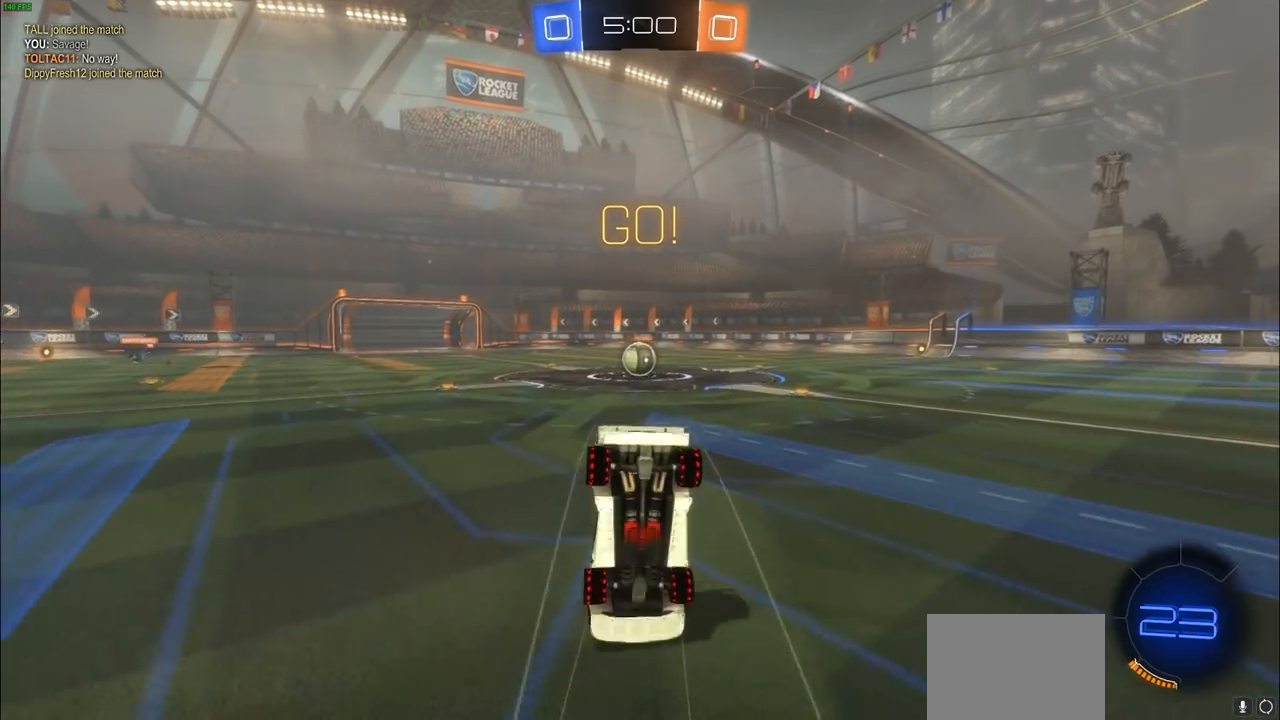
{"buttons": ["R2"], "left_stick": "right", "right_stick": "center", "events": [[200, "left_stick", "center"], [400, "left_stick", "right"]]}
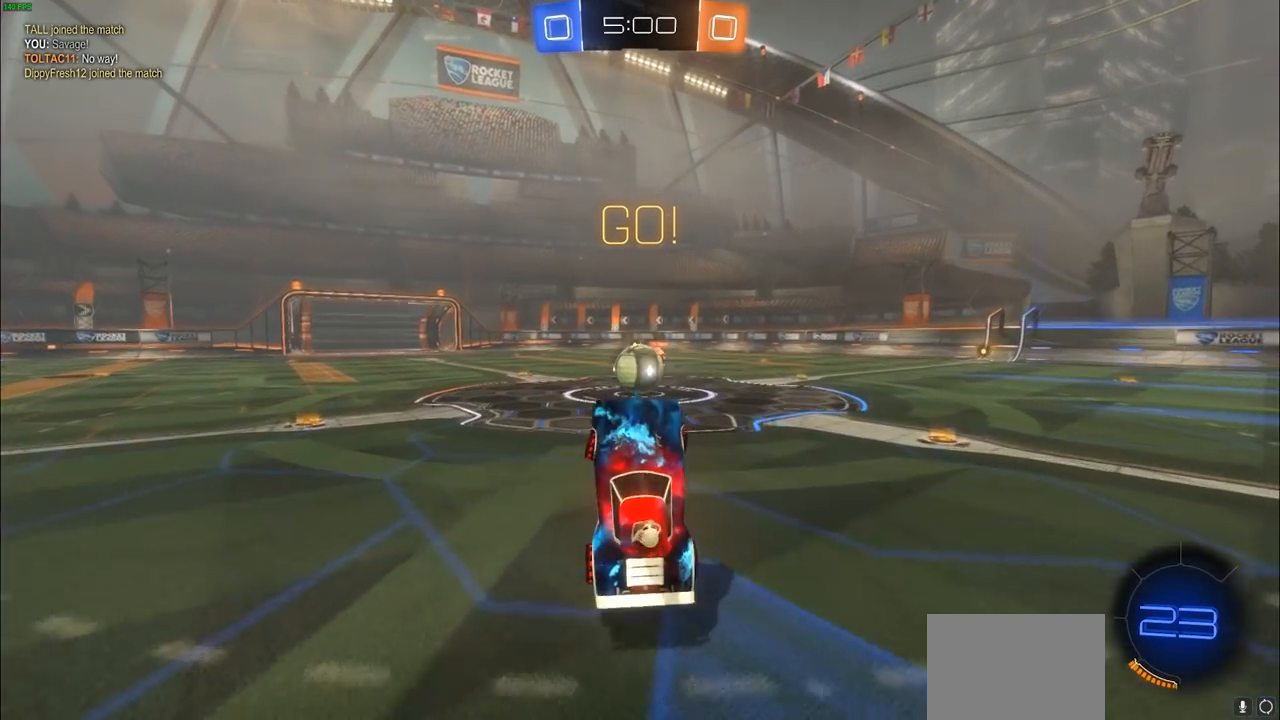
{"buttons": ["CIRCLE", "R2"], "left_stick": "center", "right_stick": "center", "events": [[50, "left_stick", "center"], [183, "CIRCLE", "down"]]}
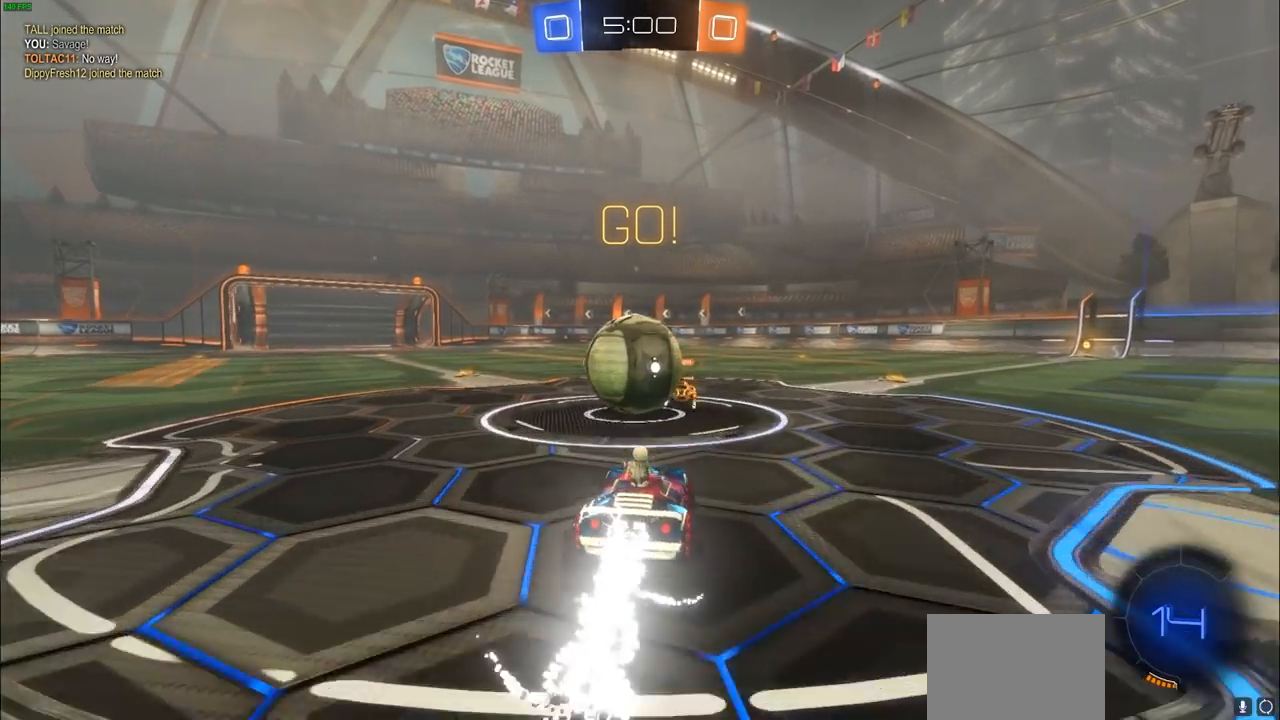
{"buttons": ["R2"], "left_stick": "center", "right_stick": "center", "events": [[17, "CROSS", "down"], [17, "left_stick", "up-left"], [50, "L1", "down"], [350, "CROSS", "up"], [367, "CIRCLE", "up"], [400, "L1", "up"], [417, "left_stick", "center"]]}
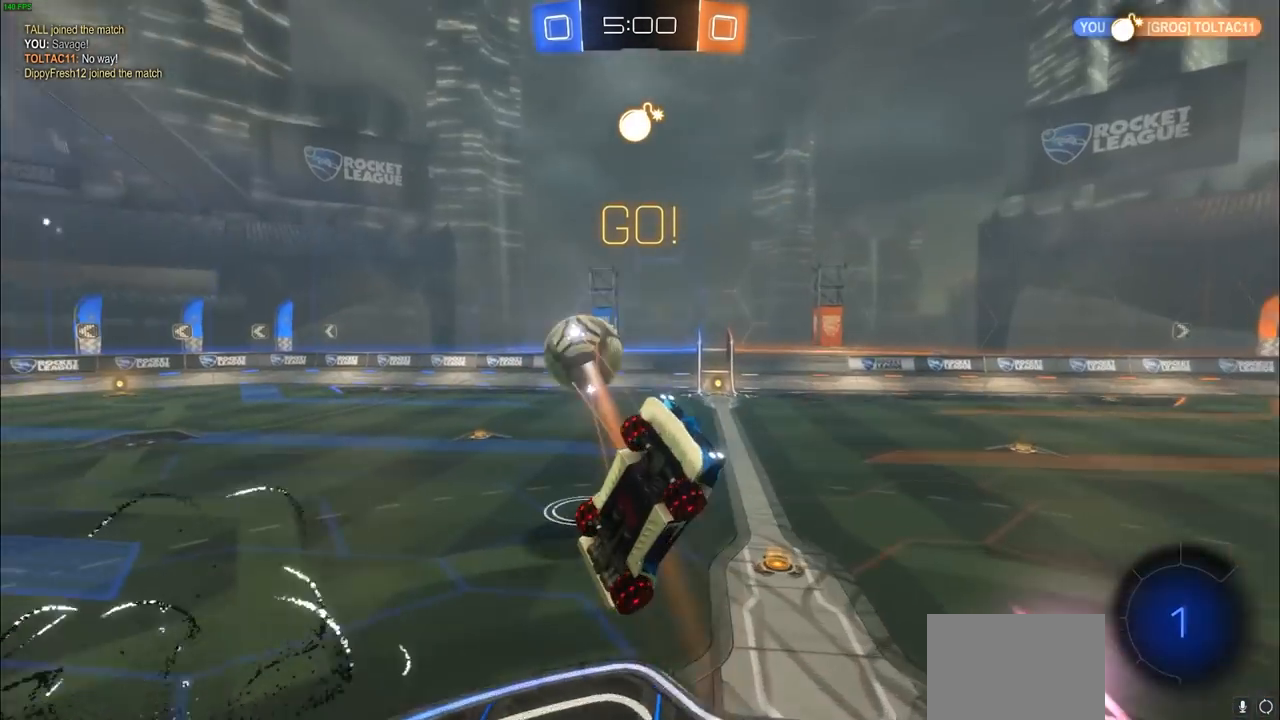
{"buttons": [], "left_stick": "right", "right_stick": "center", "events": [[200, "left_stick", "down-left"], [333, "R2", "up"], [500, "left_stick", "right"]]}
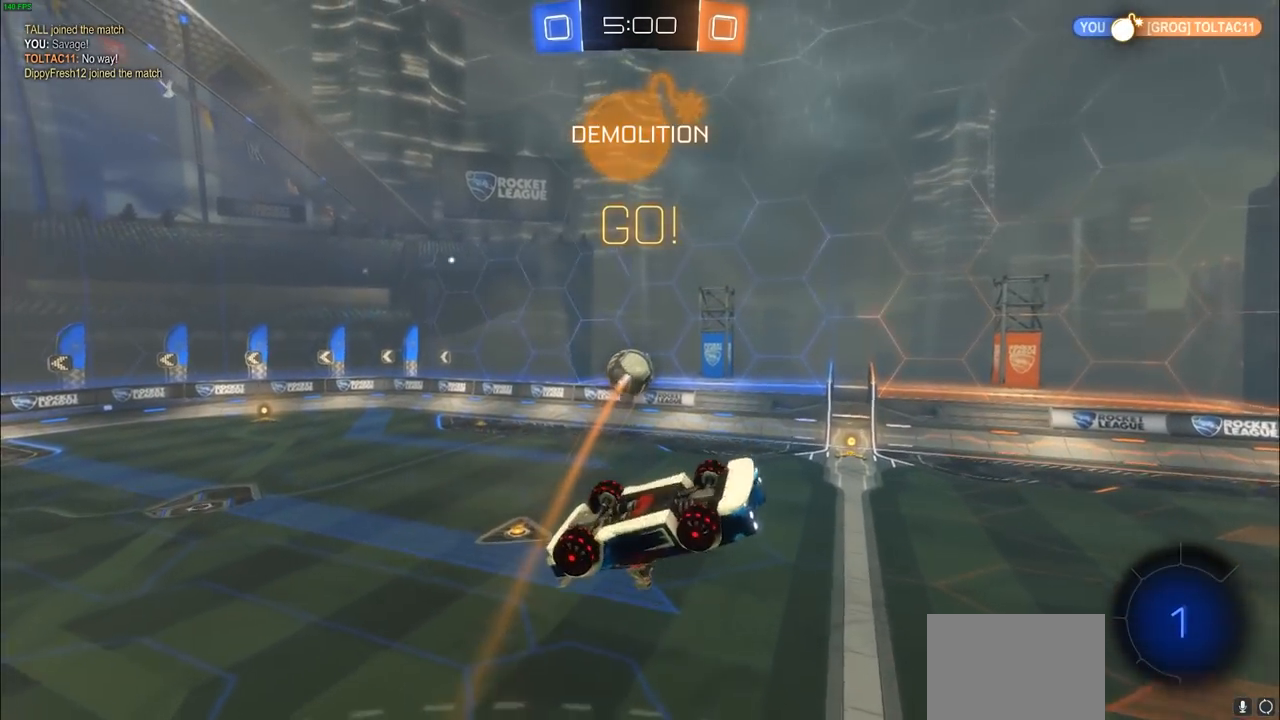
{"buttons": ["L1", "R2"], "left_stick": "right", "right_stick": "center", "events": [[67, "L1", "down"], [100, "R2", "down"]]}
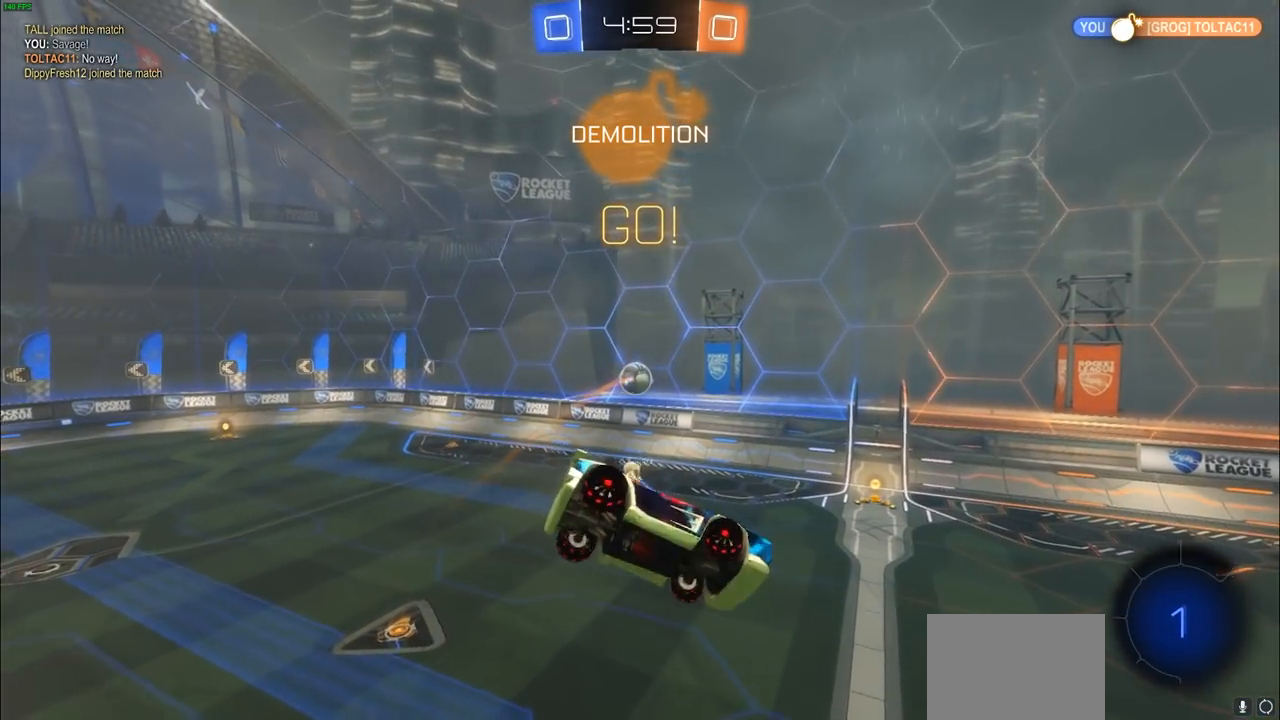
{"buttons": ["R2"], "left_stick": "center", "right_stick": "center", "events": [[17, "left_stick", "center"], [50, "L1", "up"], [100, "left_stick", "left"], [283, "left_stick", "center"], [367, "TRIANGLE", "down"], [450, "TRIANGLE", "up"]]}
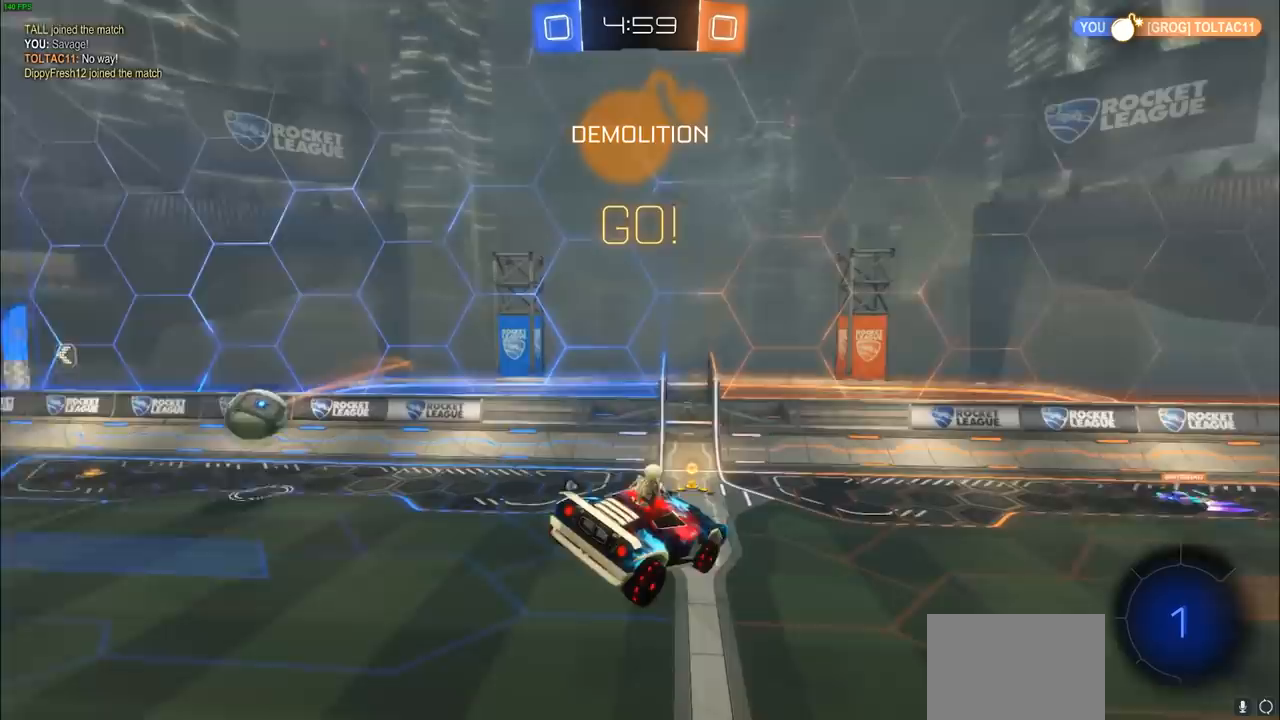
{"buttons": ["R2"], "left_stick": "center", "right_stick": "center", "events": [[267, "left_stick", "left"], [317, "L1", "down"], [417, "L1", "up"], [450, "left_stick", "center"]]}
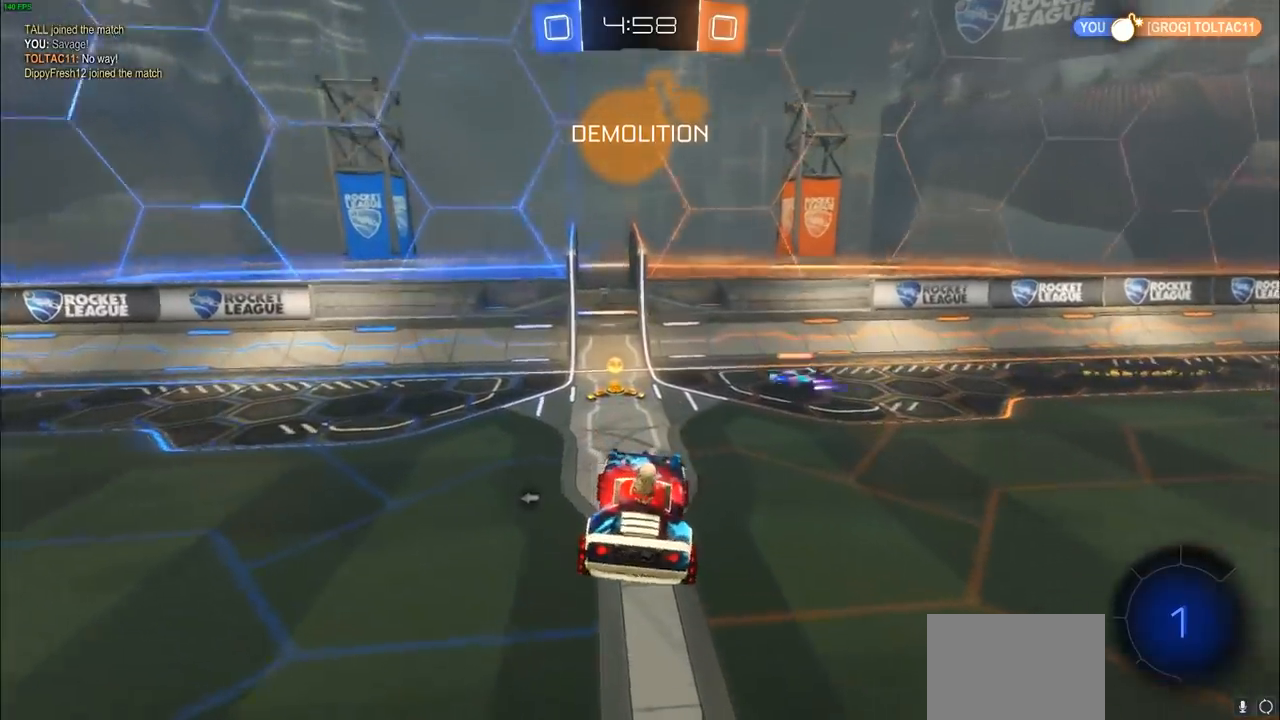
{"buttons": ["L1", "R2"], "left_stick": "left", "right_stick": "center", "events": [[283, "left_stick", "left"], [333, "TRIANGLE", "down"], [450, "L1", "down"], [450, "TRIANGLE", "up"]]}
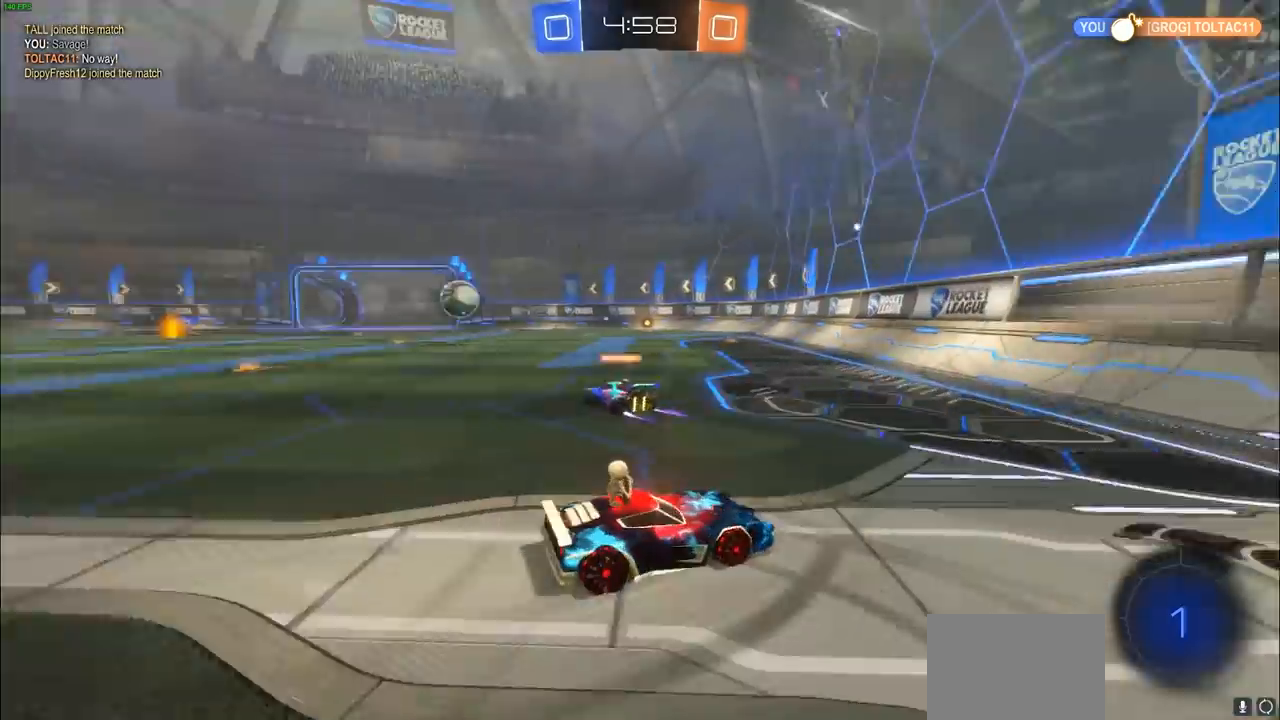
{"buttons": ["CIRCLE", "R2"], "left_stick": "up", "right_stick": "center", "events": [[33, "L1", "up"], [233, "CIRCLE", "down"], [467, "left_stick", "up"]]}
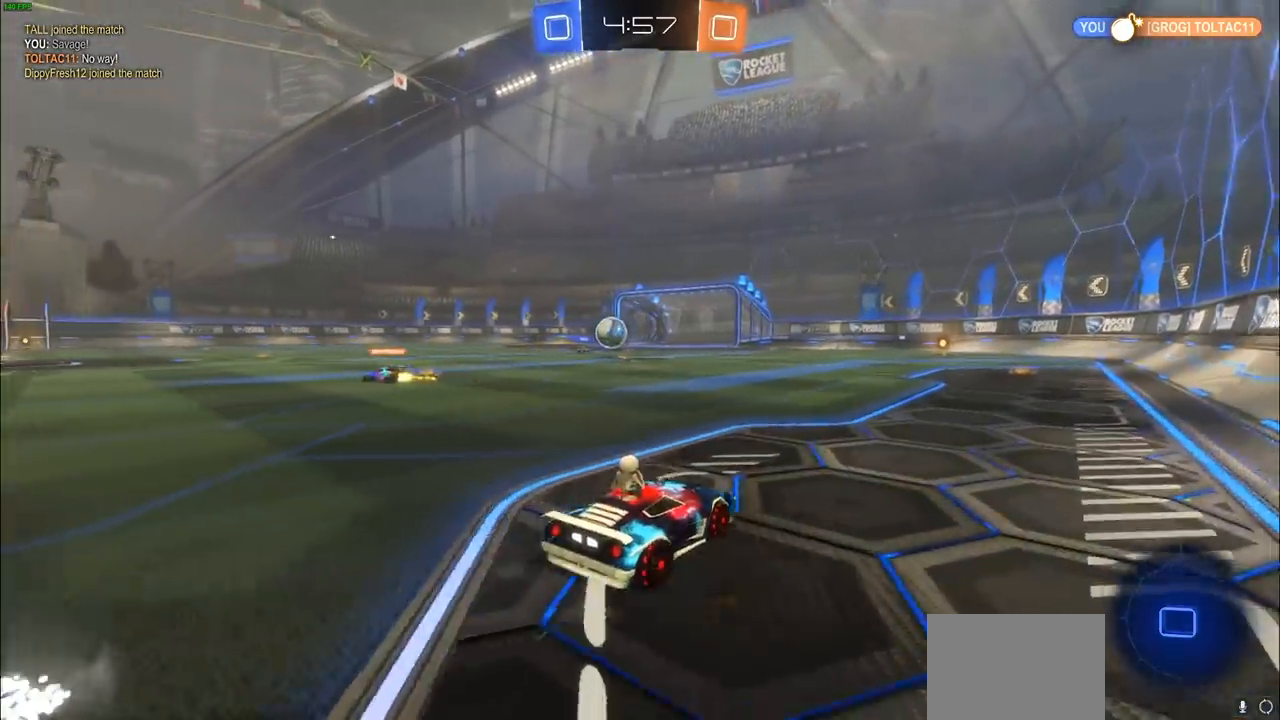
{"buttons": ["CROSS", "R2"], "left_stick": "up", "right_stick": "center", "events": [[17, "CIRCLE", "up"], [17, "CROSS", "down"], [100, "CROSS", "up"], [167, "CROSS", "down"], [233, "CROSS", "up"], [317, "CROSS", "down"], [400, "CROSS", "up"], [483, "CROSS", "down"]]}
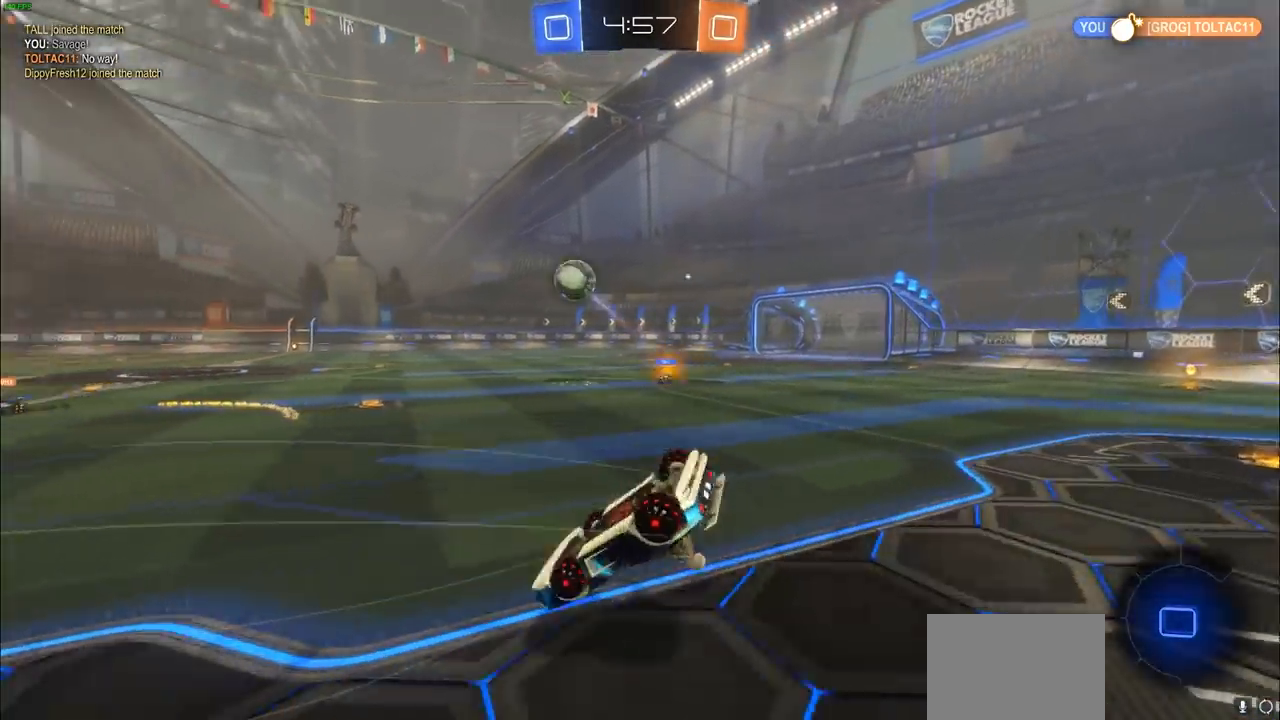
{"buttons": ["R2"], "left_stick": "center", "right_stick": "center", "events": [[50, "CROSS", "up"], [150, "TRIANGLE", "down"], [150, "left_stick", "center"], [250, "TRIANGLE", "up"]]}
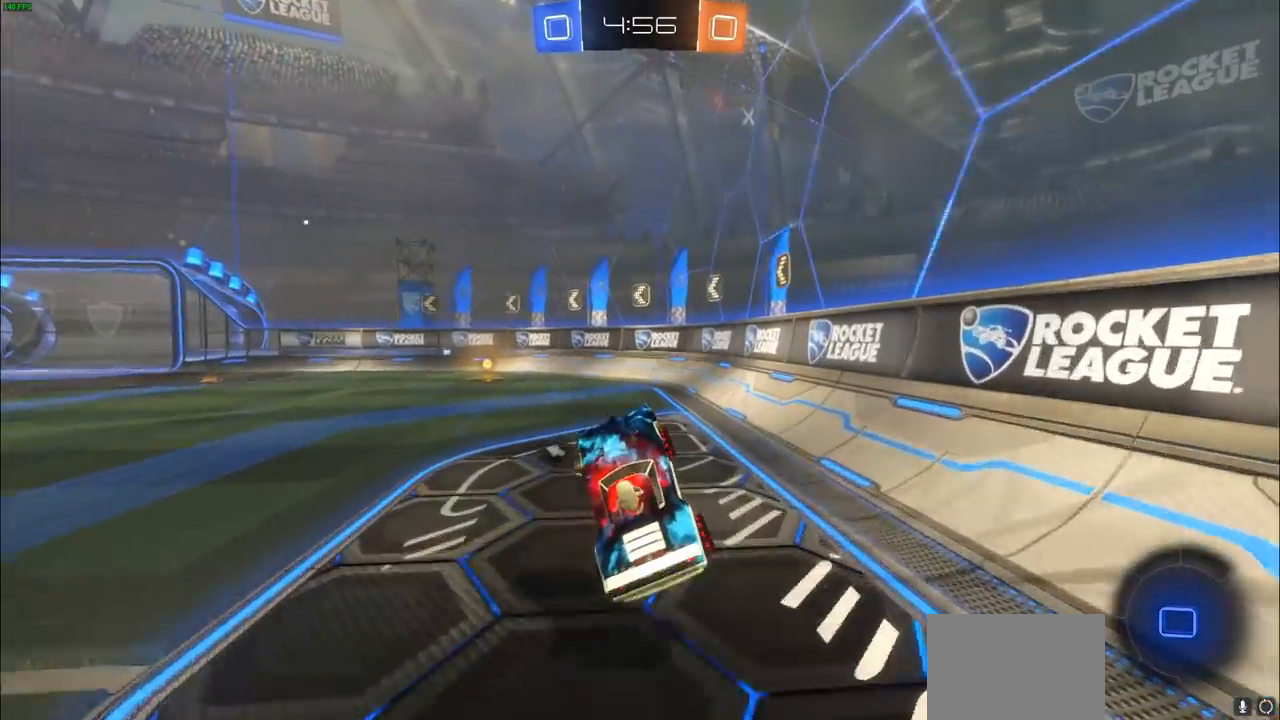
{"buttons": ["CIRCLE", "R2"], "left_stick": "left", "right_stick": "center", "events": [[250, "CIRCLE", "down"], [250, "left_stick", "left"]]}